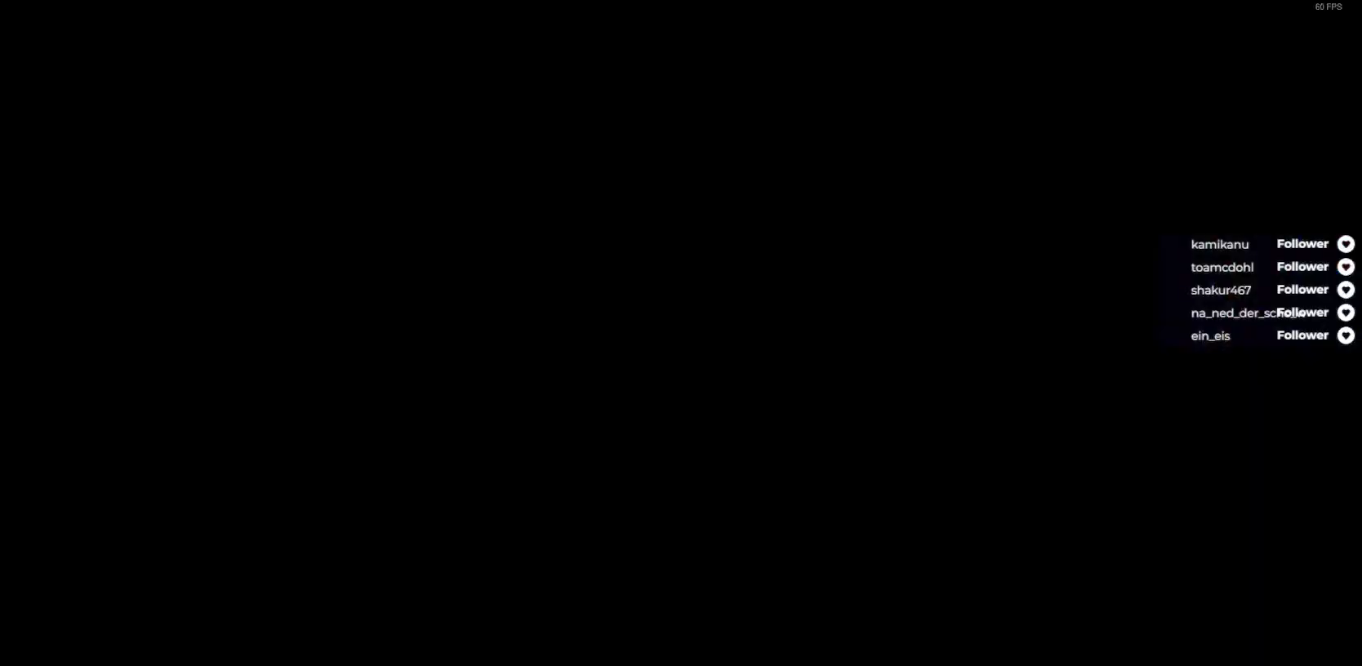
Gameplay with a controller (Xbox layout); each line is a JSON object with the inputs held at the frame after it. "events" lists button and stick changes between this image and that frame as [ms after this image, input, new state], when the widget could be followed in between. Not read: left_stick.
{"buttons": [], "right_stick": "center"}
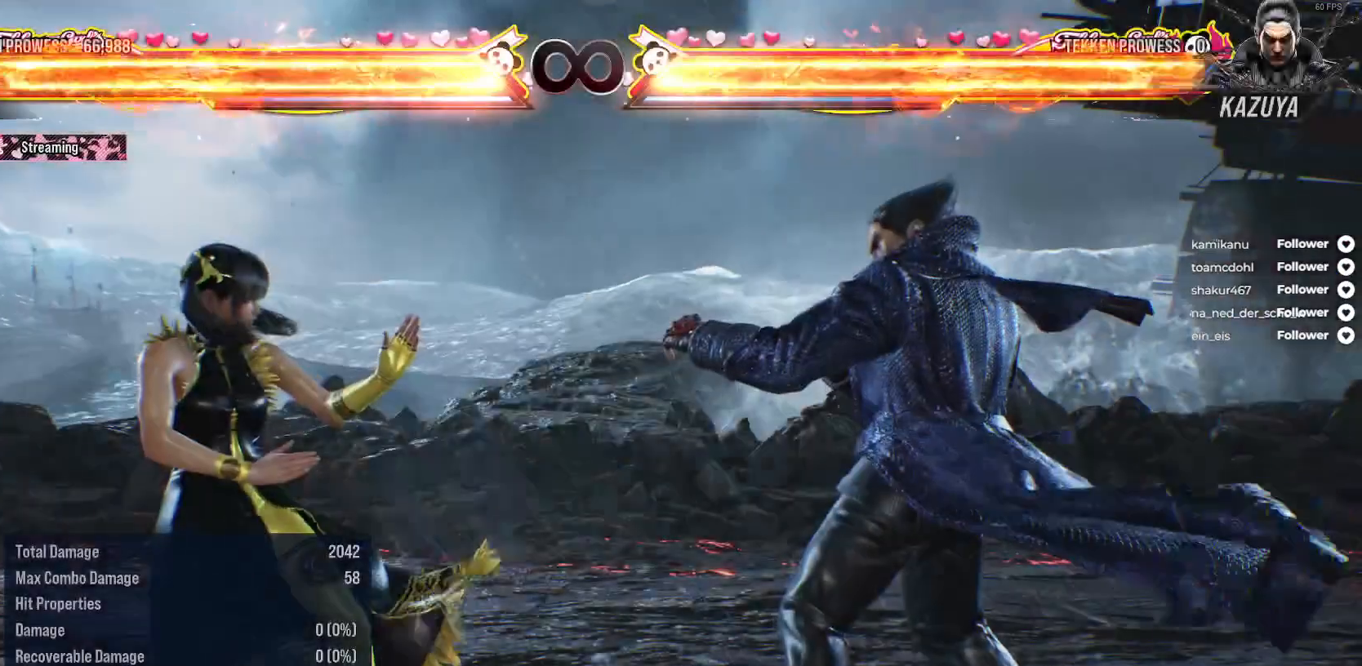
{"buttons": ["DPAD_UP", "DPAD_LEFT"], "right_stick": "center", "events": [[200, "DPAD_LEFT", "down"], [217, "DPAD_UP", "down"], [250, "A", "down"], [383, "A", "up"]]}
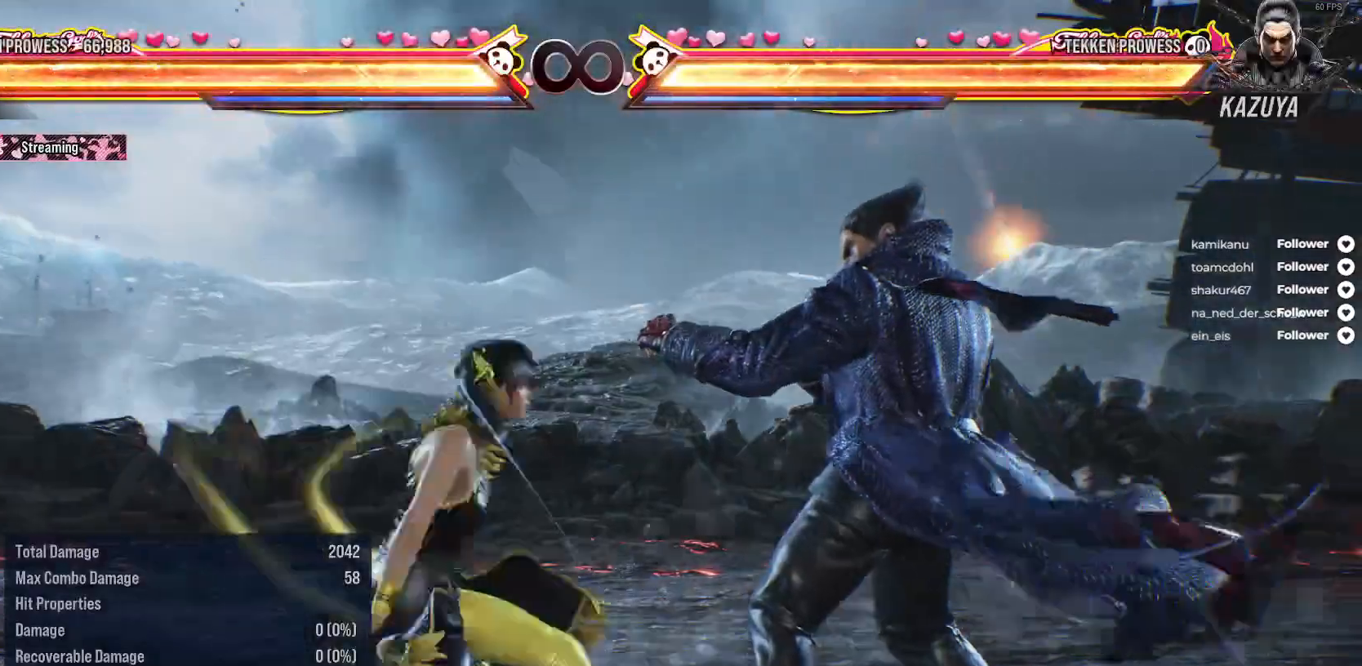
{"buttons": [], "right_stick": "center", "events": [[100, "DPAD_LEFT", "up"], [100, "DPAD_UP", "up"]]}
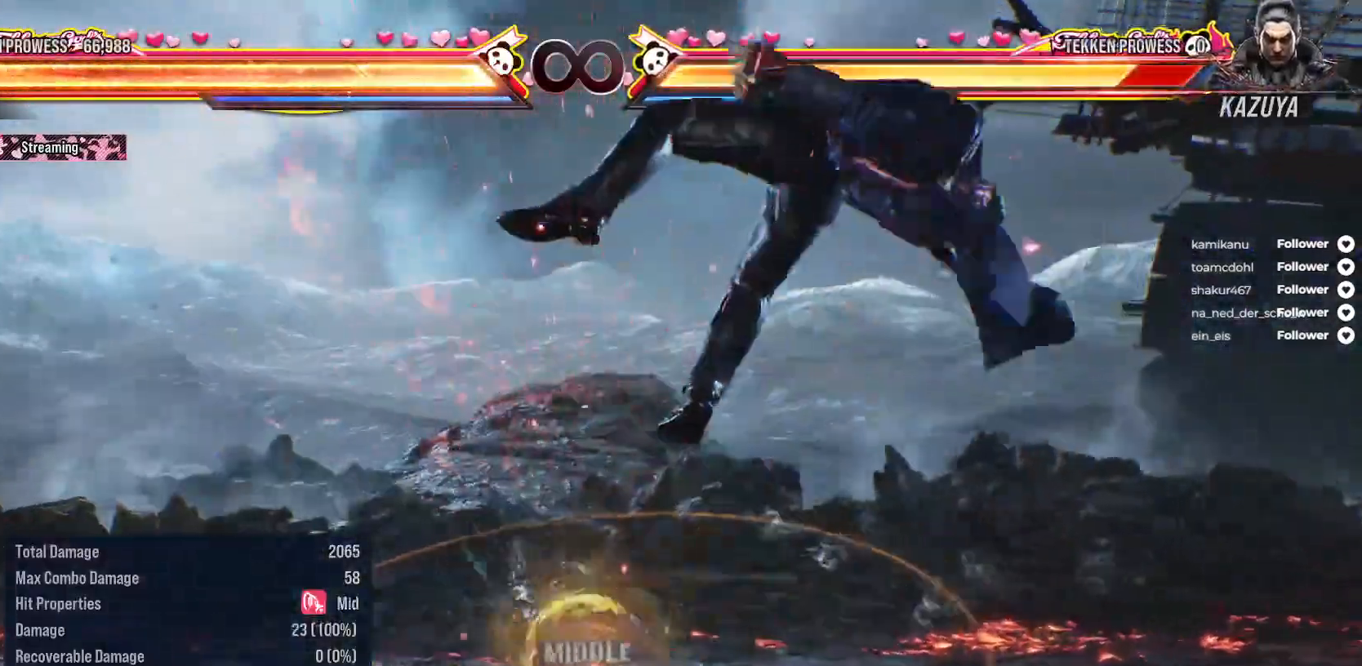
{"buttons": [], "right_stick": "center", "events": [[67, "DPAD_RIGHT", "down"], [100, "A", "down"], [183, "A", "up"], [267, "A", "down"], [333, "A", "up"], [400, "DPAD_RIGHT", "up"], [433, "X", "down"], [483, "X", "up"]]}
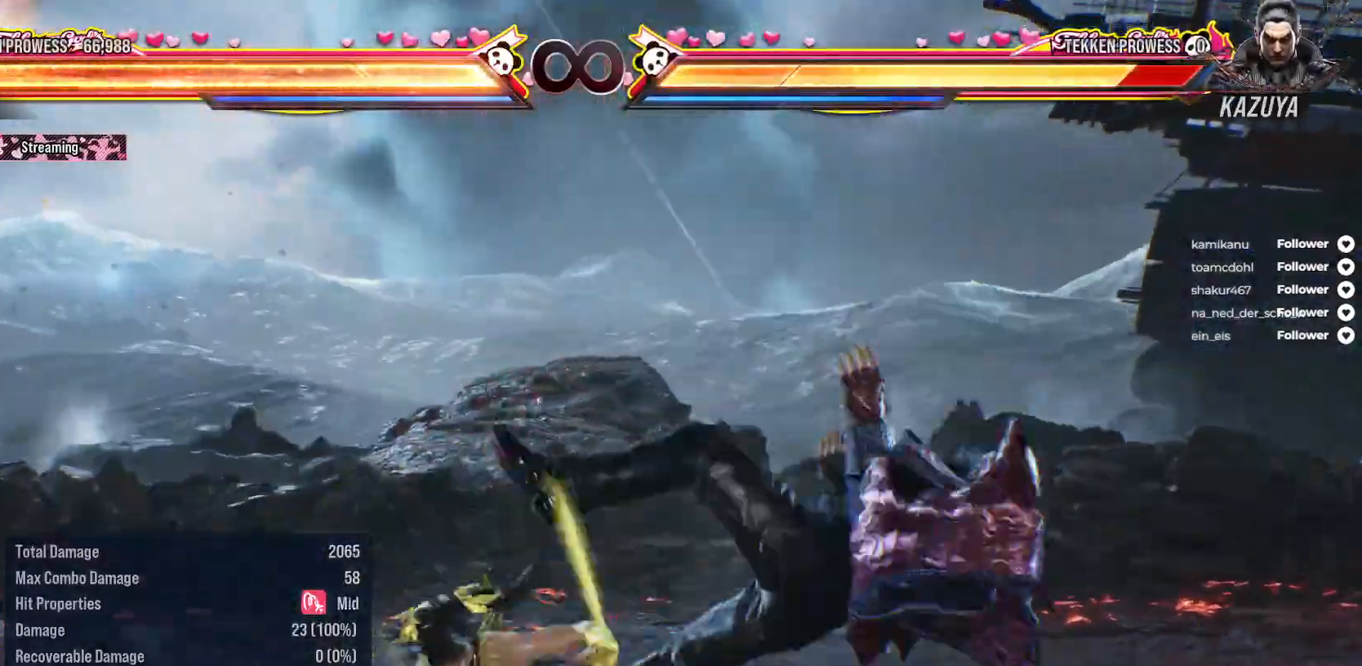
{"buttons": [], "right_stick": "center", "events": [[33, "X", "down"], [100, "X", "up"], [183, "X", "down"], [267, "X", "up"], [350, "X", "down"], [417, "X", "up"]]}
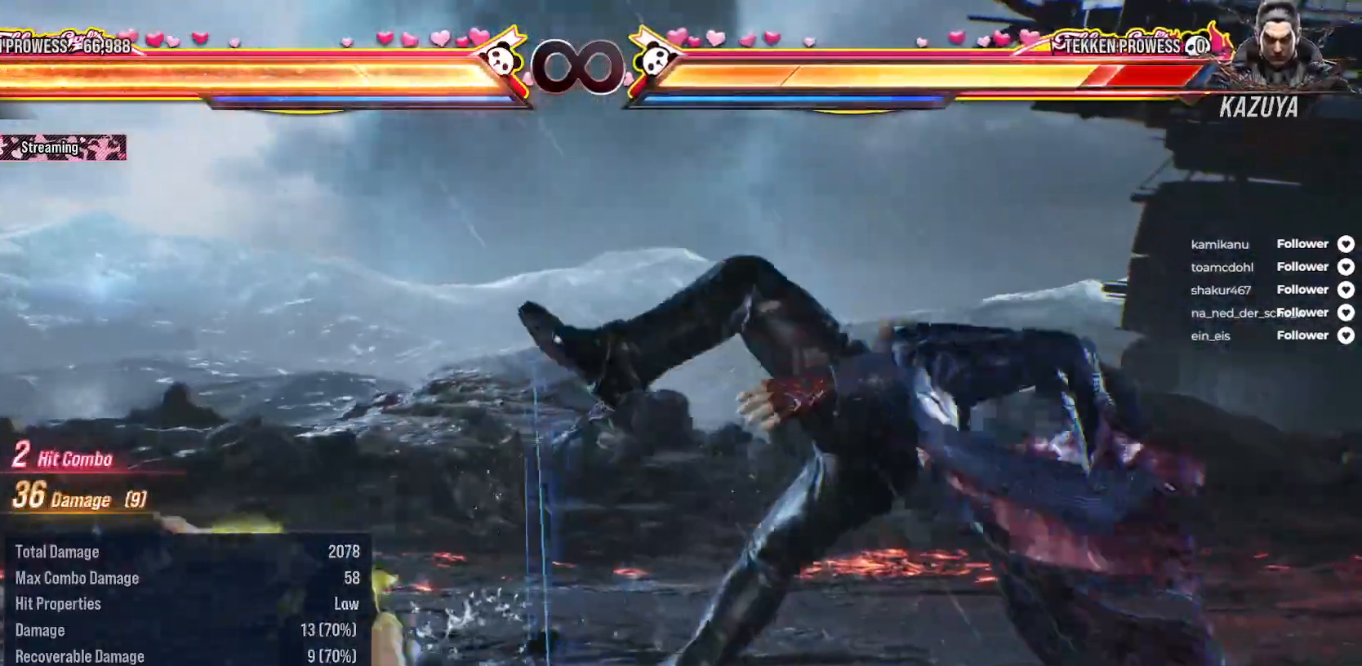
{"buttons": [], "right_stick": "center", "events": [[133, "SELECT", "down"], [267, "A", "down"], [333, "SELECT", "up"], [383, "A", "up"]]}
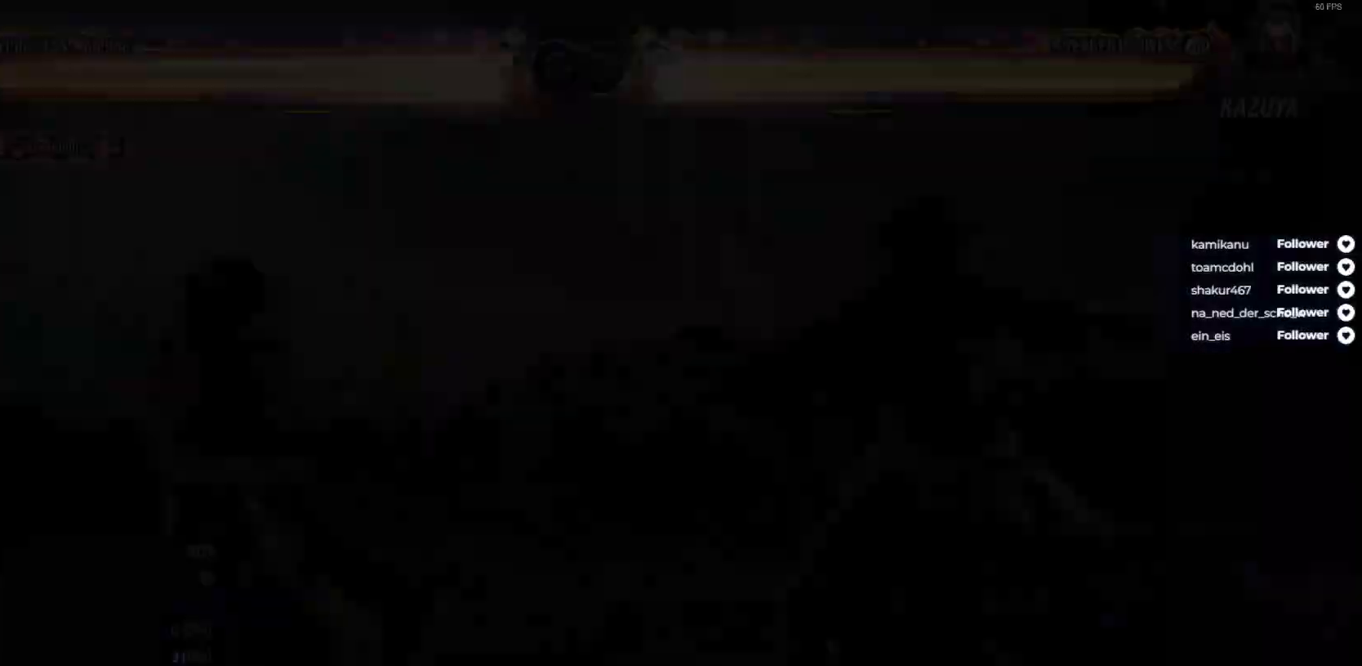
{"buttons": ["DPAD_LEFT"], "right_stick": "center", "events": [[167, "DPAD_LEFT", "down"], [217, "A", "down"], [333, "A", "up"], [400, "A", "down"], [500, "A", "up"]]}
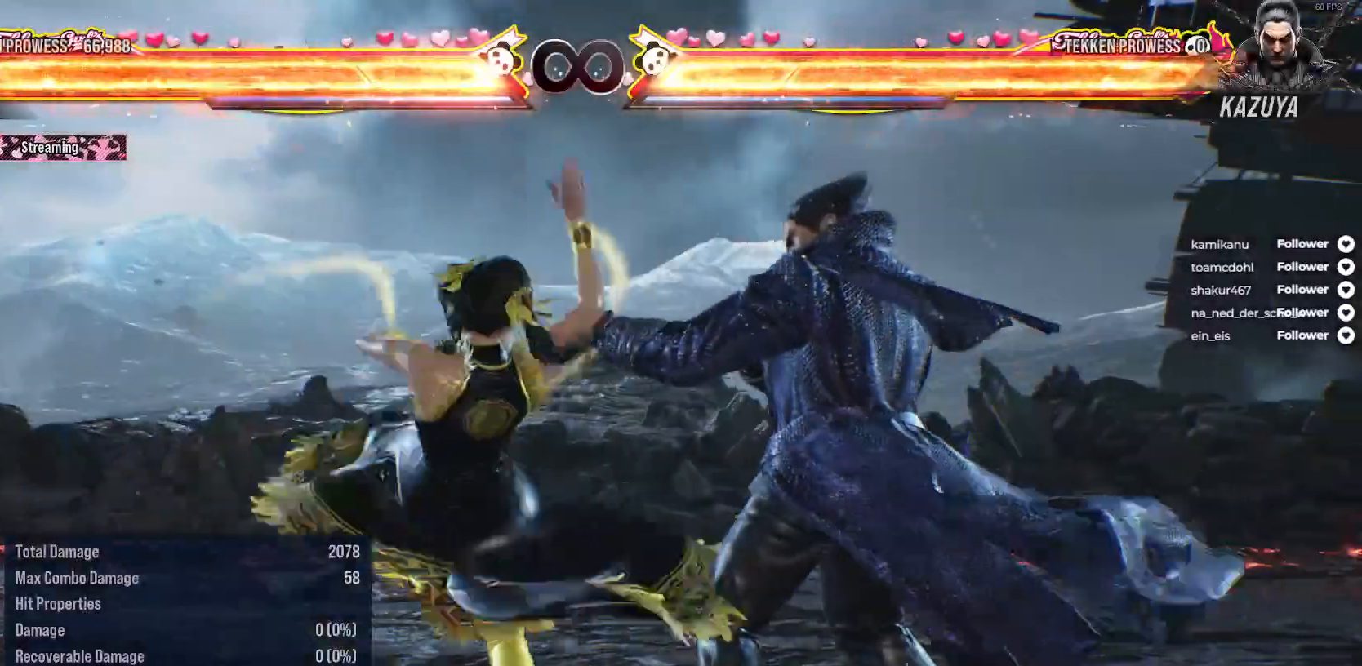
{"buttons": [], "right_stick": "center", "events": [[83, "DPAD_LEFT", "up"]]}
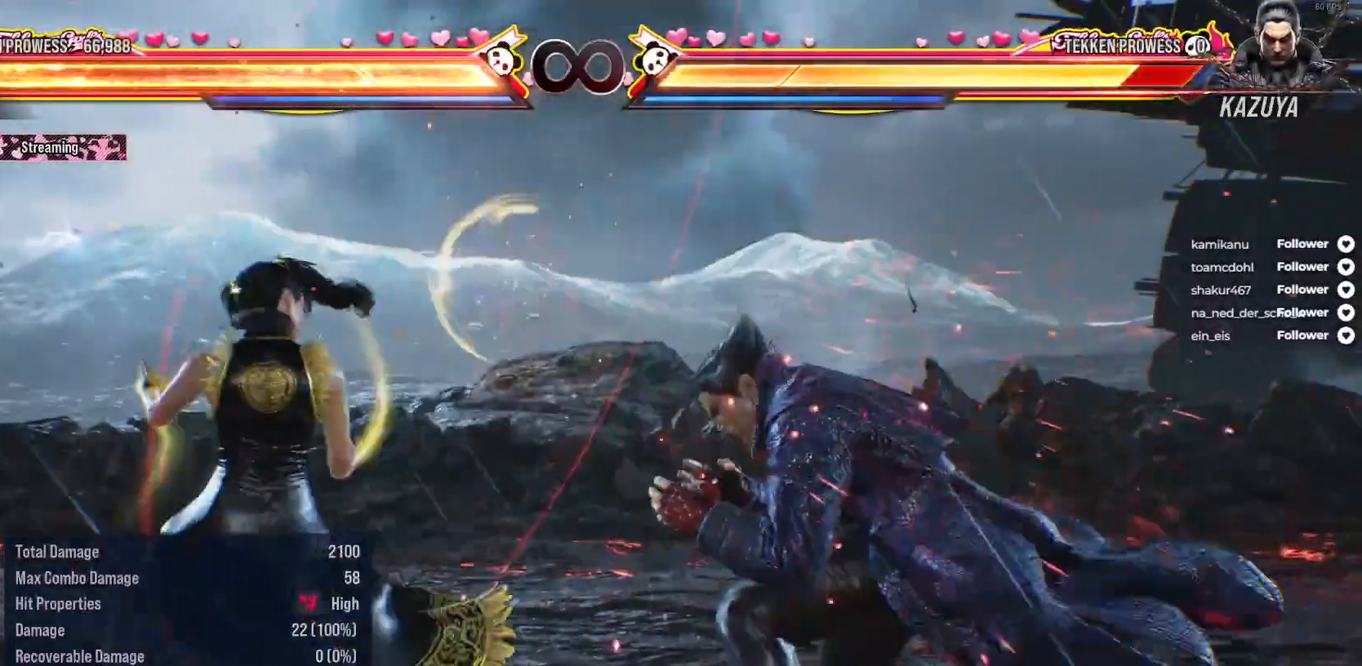
{"buttons": ["SELECT"], "right_stick": "center", "events": [[83, "DPAD_UP", "down"], [167, "A", "down"], [233, "DPAD_UP", "up"], [250, "A", "up"], [400, "SELECT", "down"]]}
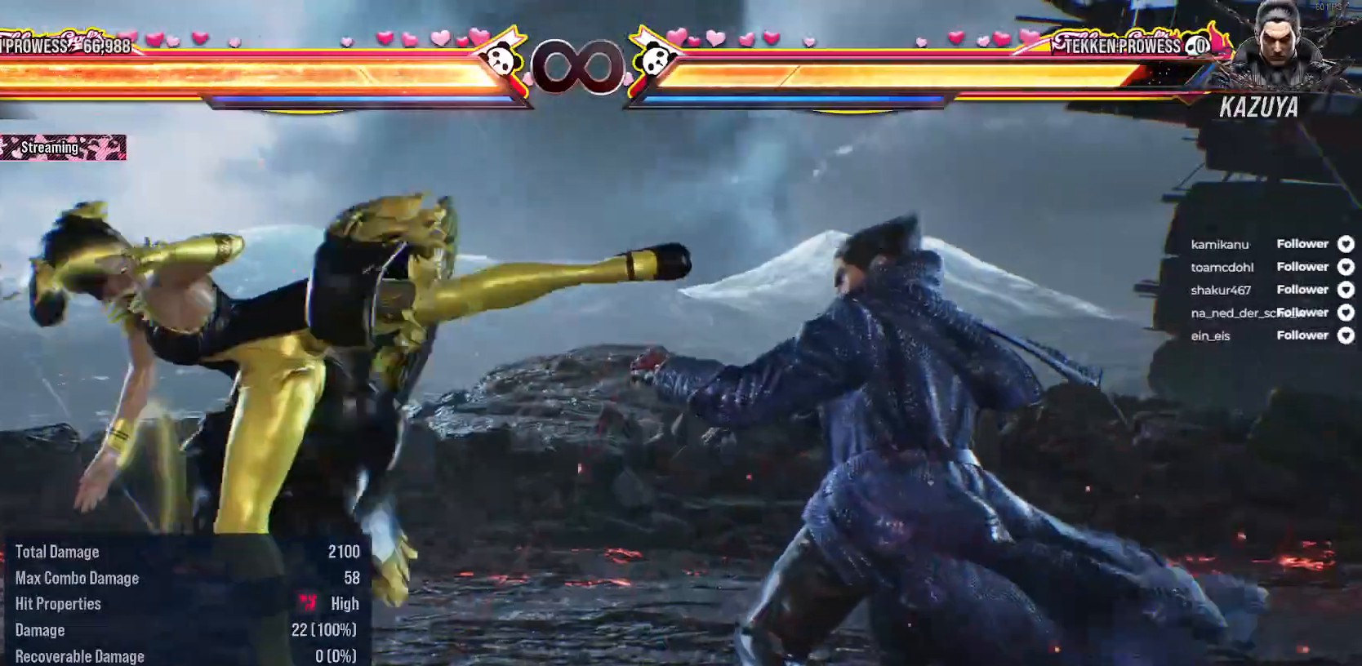
{"buttons": [], "right_stick": "center", "events": [[133, "A", "down"], [233, "A", "up"], [367, "SELECT", "up"]]}
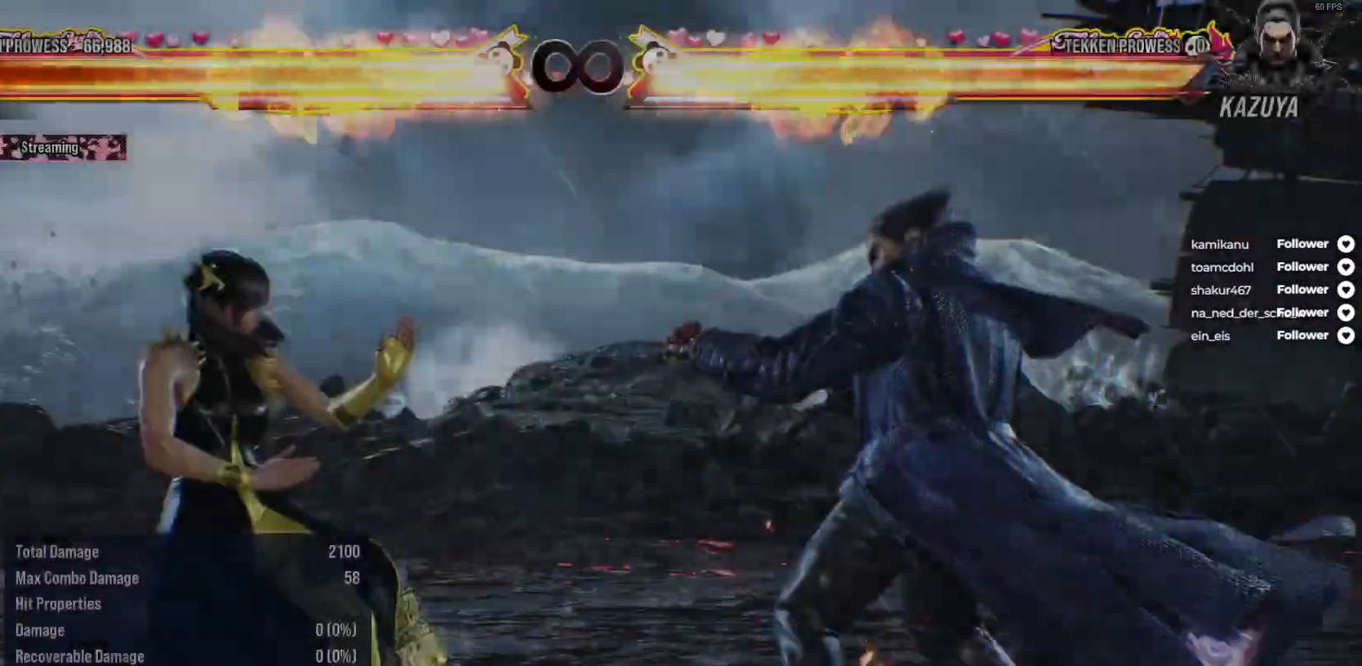
{"buttons": ["DPAD_UP", "DPAD_LEFT"], "right_stick": "center", "events": [[133, "DPAD_LEFT", "down"], [183, "DPAD_UP", "down"], [217, "A", "down"], [350, "A", "up"], [383, "A", "down"], [500, "A", "up"]]}
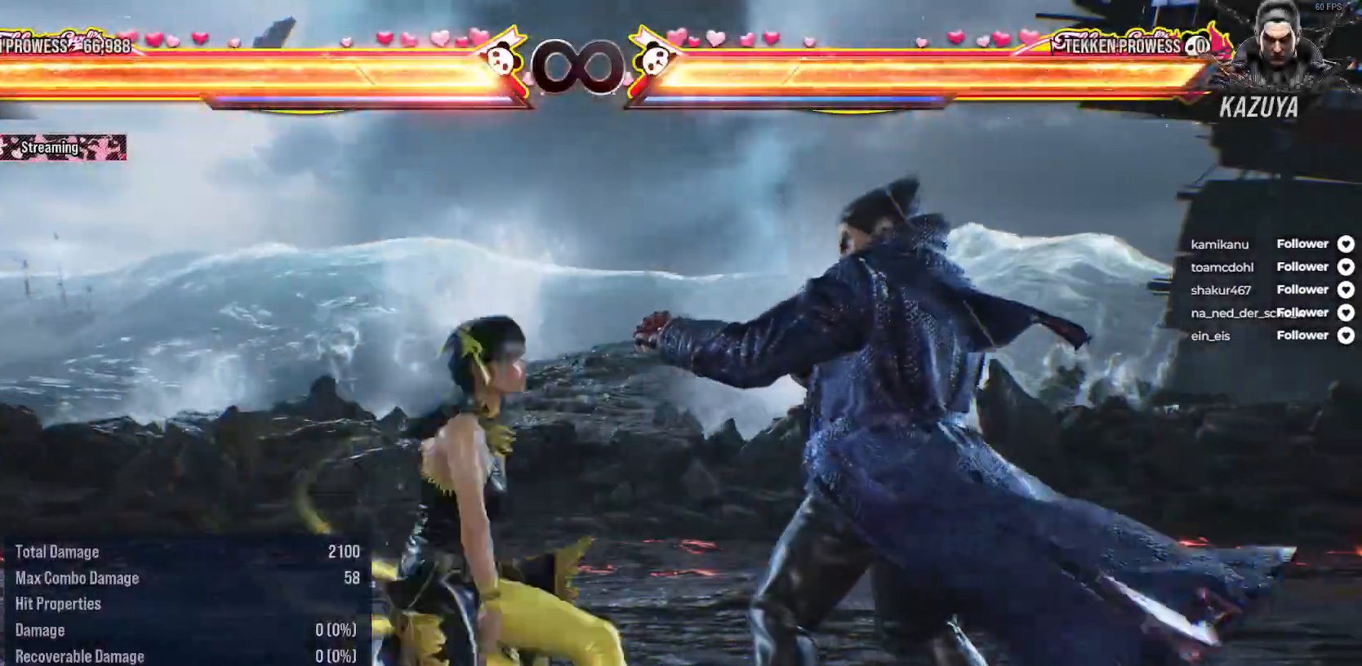
{"buttons": [], "right_stick": "center", "events": [[100, "DPAD_LEFT", "up"], [133, "DPAD_UP", "up"]]}
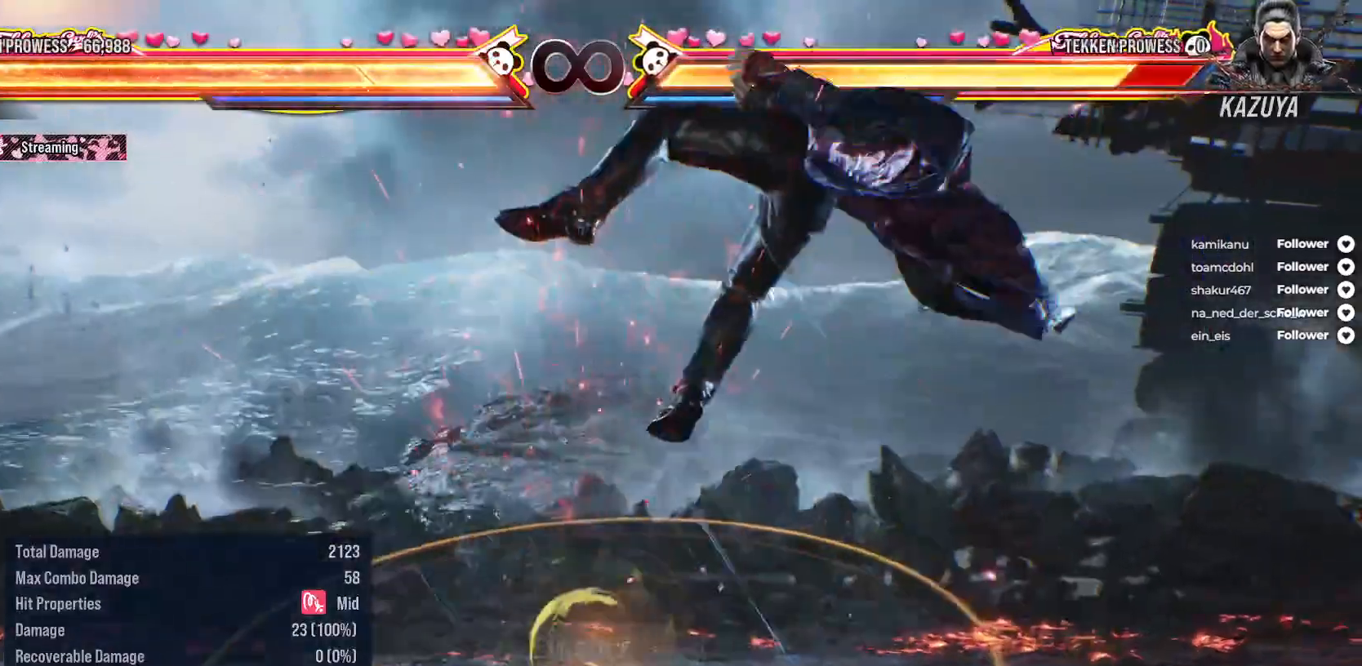
{"buttons": ["X"], "right_stick": "center", "events": [[67, "DPAD_RIGHT", "down"], [133, "A", "down"], [217, "A", "up"], [283, "A", "down"], [383, "A", "up"], [433, "DPAD_RIGHT", "up"], [450, "X", "down"]]}
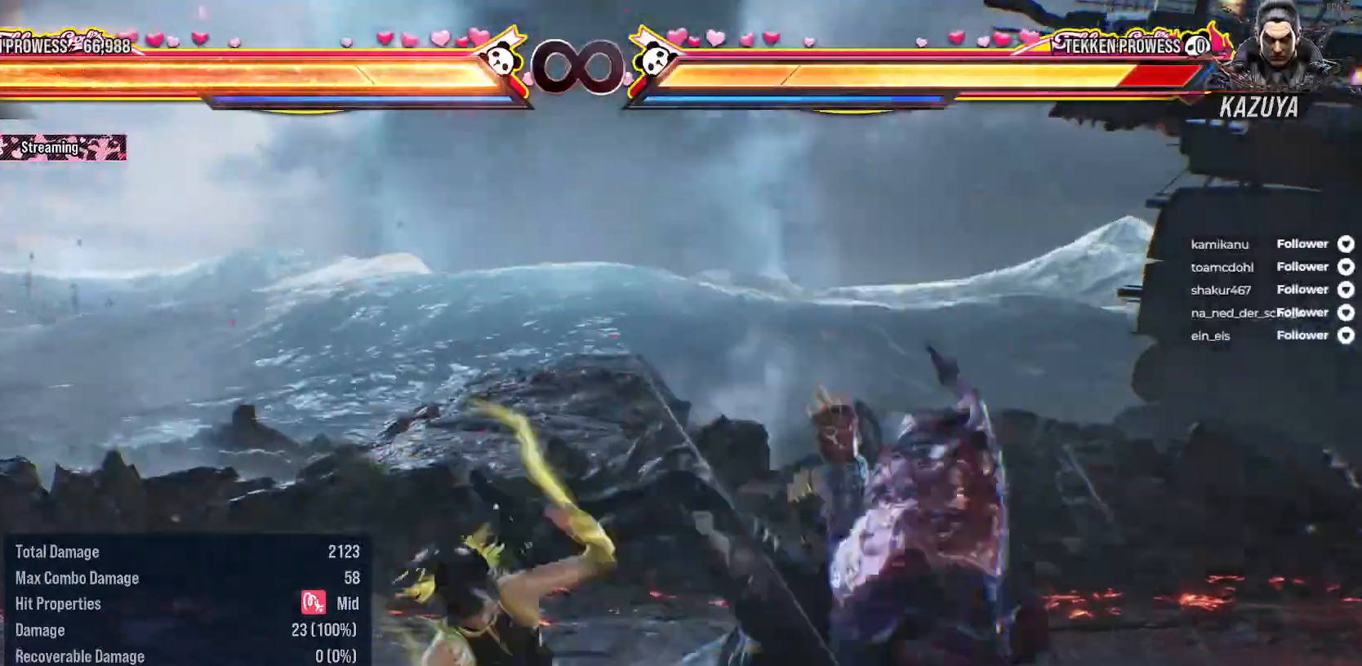
{"buttons": [], "right_stick": "center", "events": [[33, "X", "up"], [100, "X", "down"], [167, "X", "up"], [217, "X", "down"], [300, "X", "up"], [367, "X", "down"], [467, "X", "up"]]}
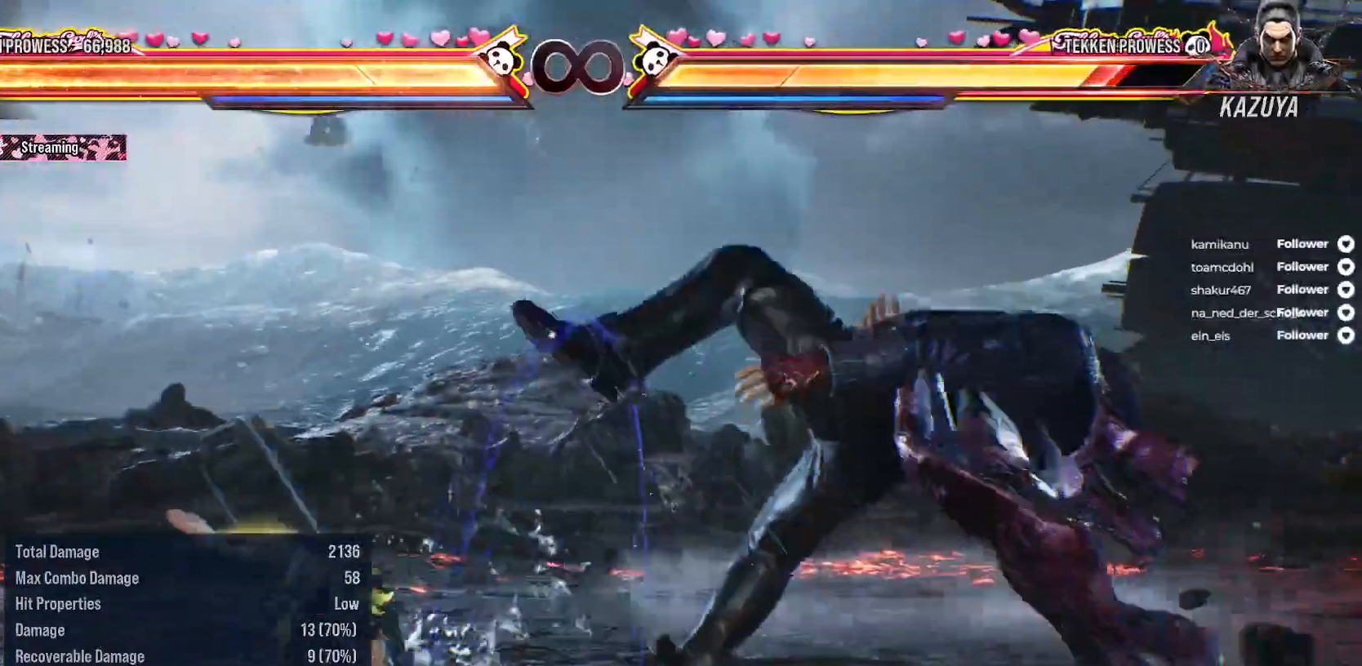
{"buttons": [], "right_stick": "center", "events": [[33, "X", "down"], [117, "X", "up"]]}
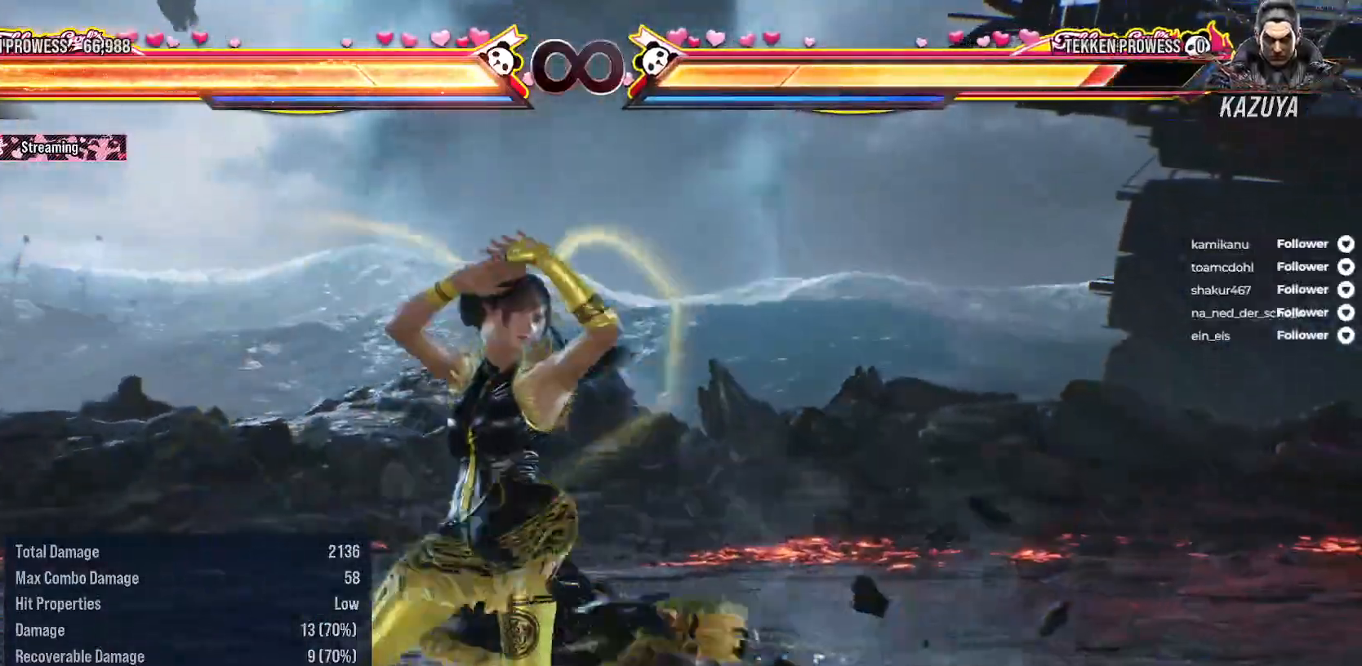
{"buttons": [], "right_stick": "center", "events": [[200, "SELECT", "down"], [250, "A", "down"], [383, "A", "up"], [433, "SELECT", "up"]]}
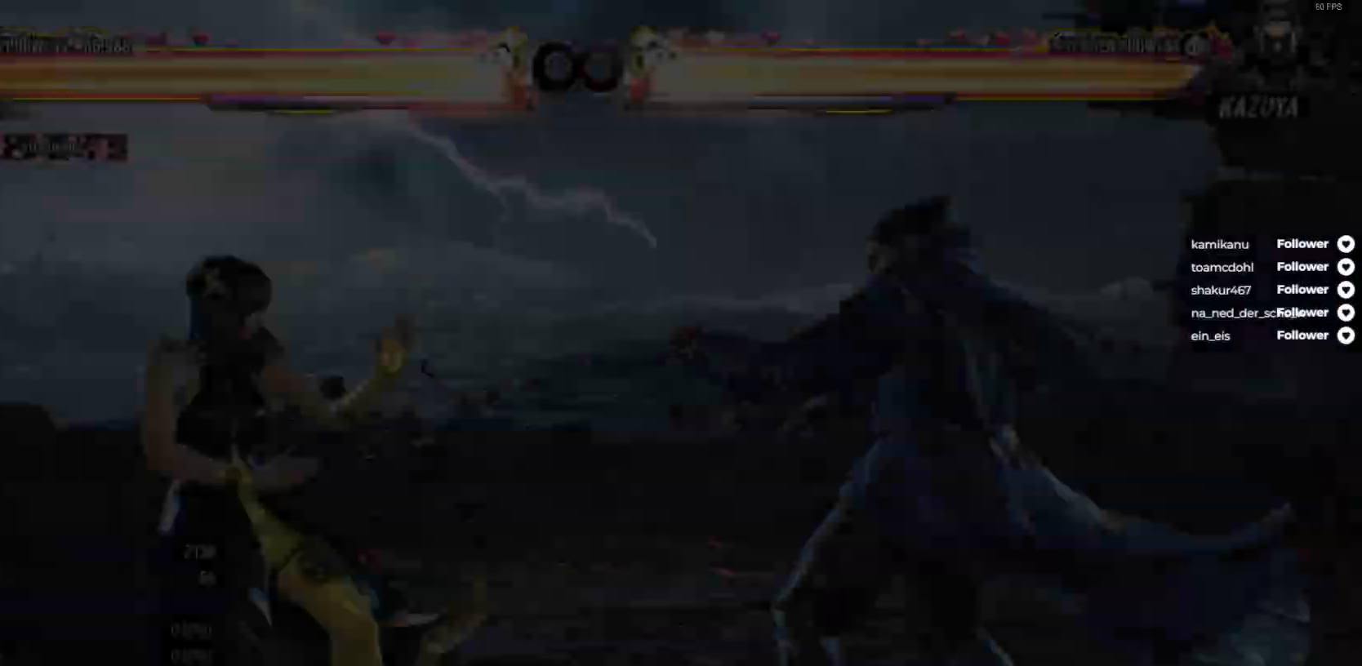
{"buttons": ["A", "DPAD_UP", "DPAD_LEFT"], "right_stick": "center", "events": [[300, "DPAD_LEFT", "down"], [317, "DPAD_UP", "down"], [333, "A", "down"], [433, "A", "up"], [500, "A", "down"]]}
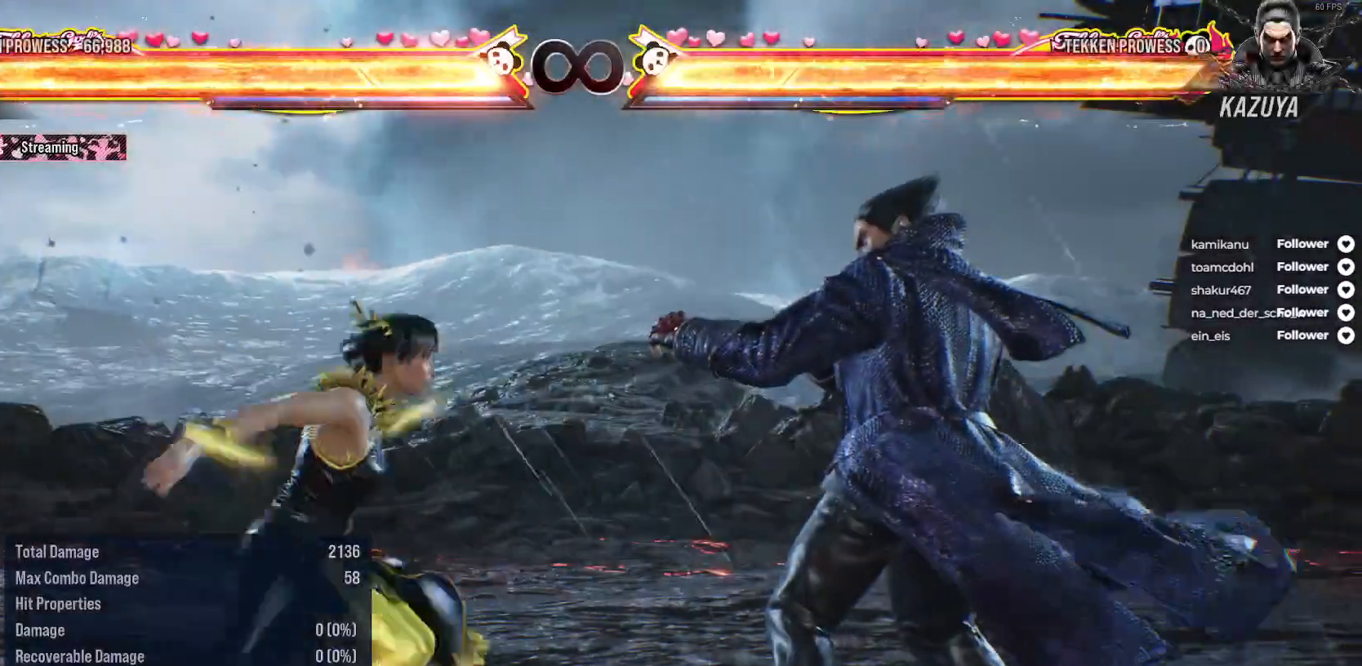
{"buttons": [], "right_stick": "center", "events": [[100, "A", "up"], [200, "A", "down"], [250, "A", "up"], [283, "DPAD_LEFT", "up"], [317, "DPAD_UP", "up"]]}
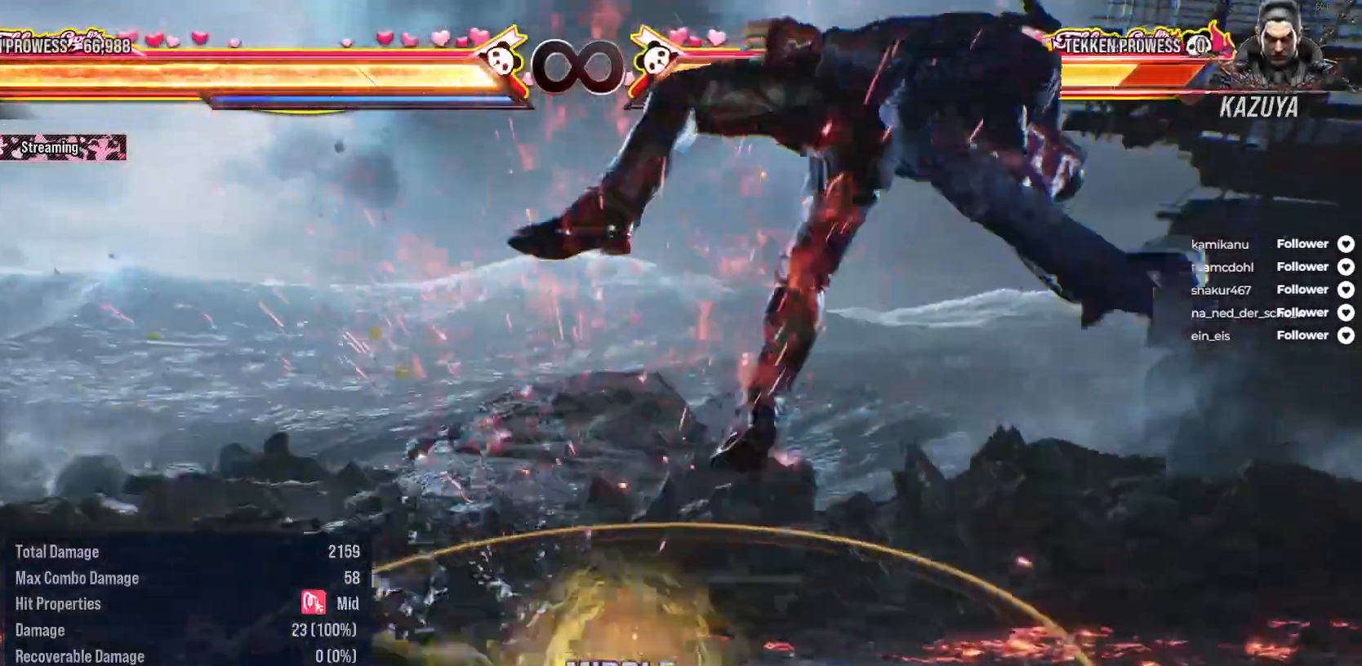
{"buttons": ["A", "DPAD_UP", "DPAD_RIGHT"], "right_stick": "center", "events": [[450, "DPAD_RIGHT", "down"], [450, "DPAD_UP", "down"], [500, "A", "down"]]}
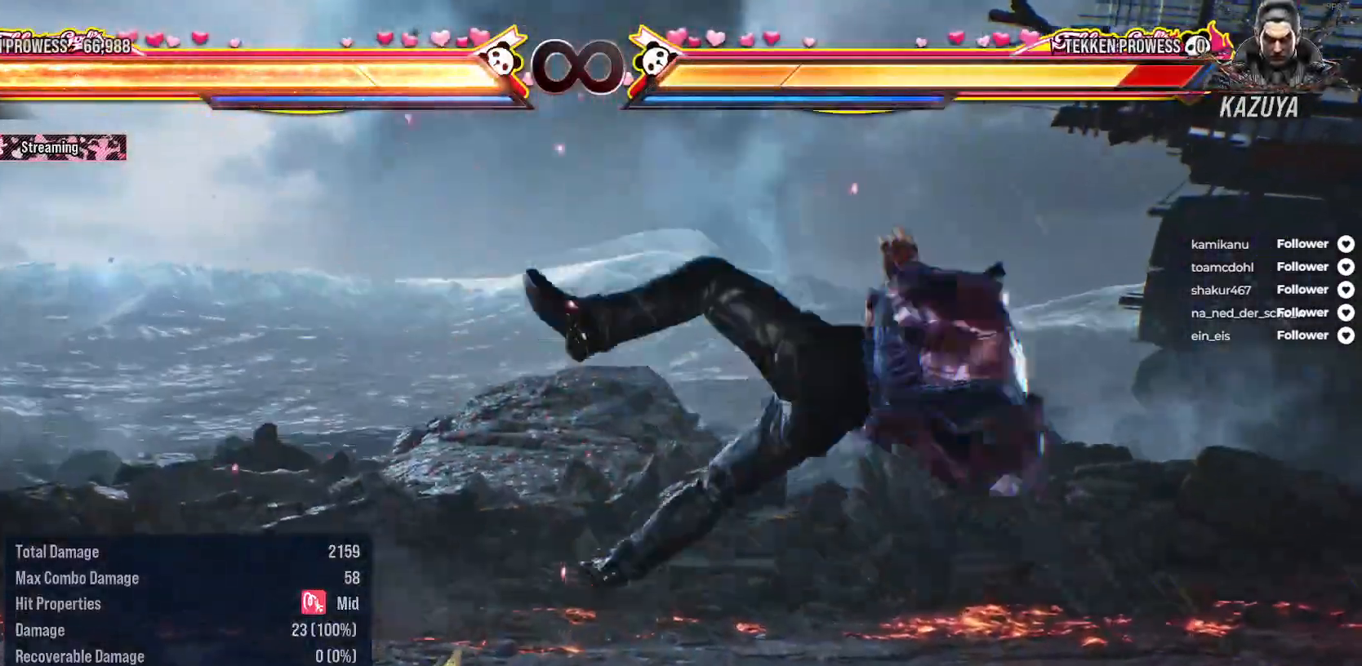
{"buttons": [], "right_stick": "center", "events": [[100, "A", "up"], [167, "A", "down"], [250, "A", "up"], [250, "DPAD_RIGHT", "up"], [250, "DPAD_UP", "up"], [317, "A", "down"], [383, "A", "up"]]}
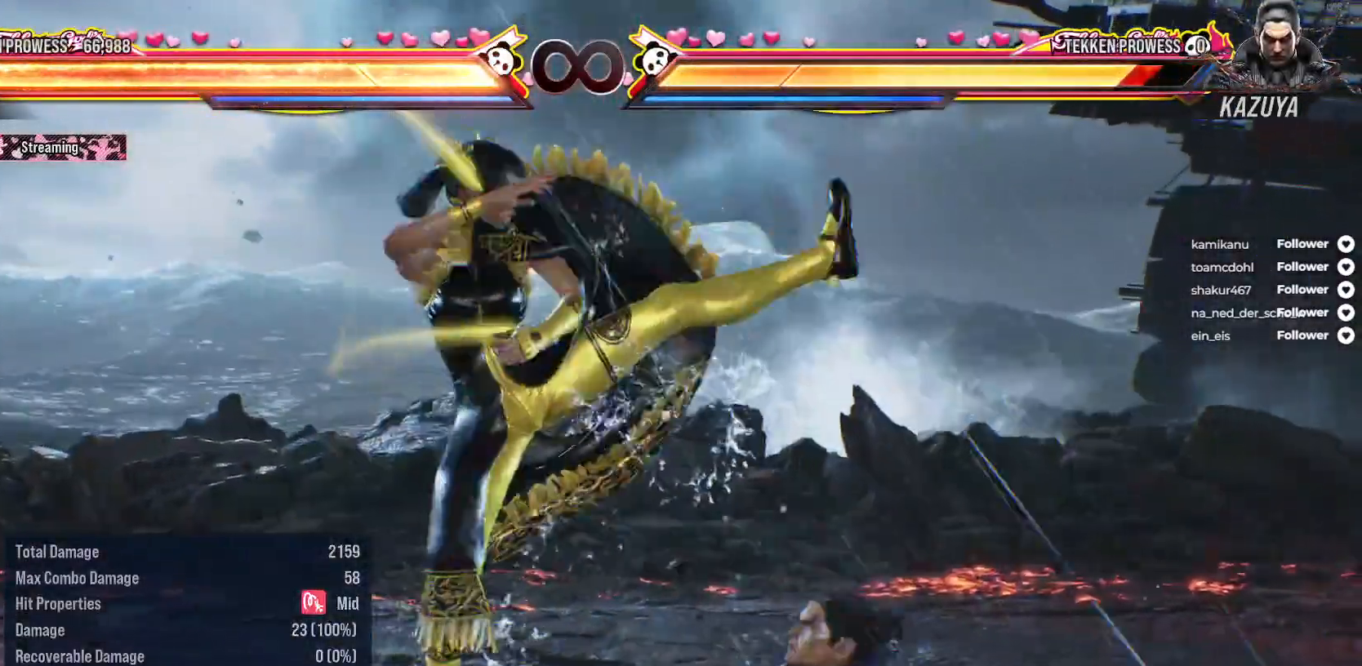
{"buttons": ["SELECT"], "right_stick": "center", "events": [[283, "SELECT", "down"], [400, "A", "down"], [417, "A", "up"]]}
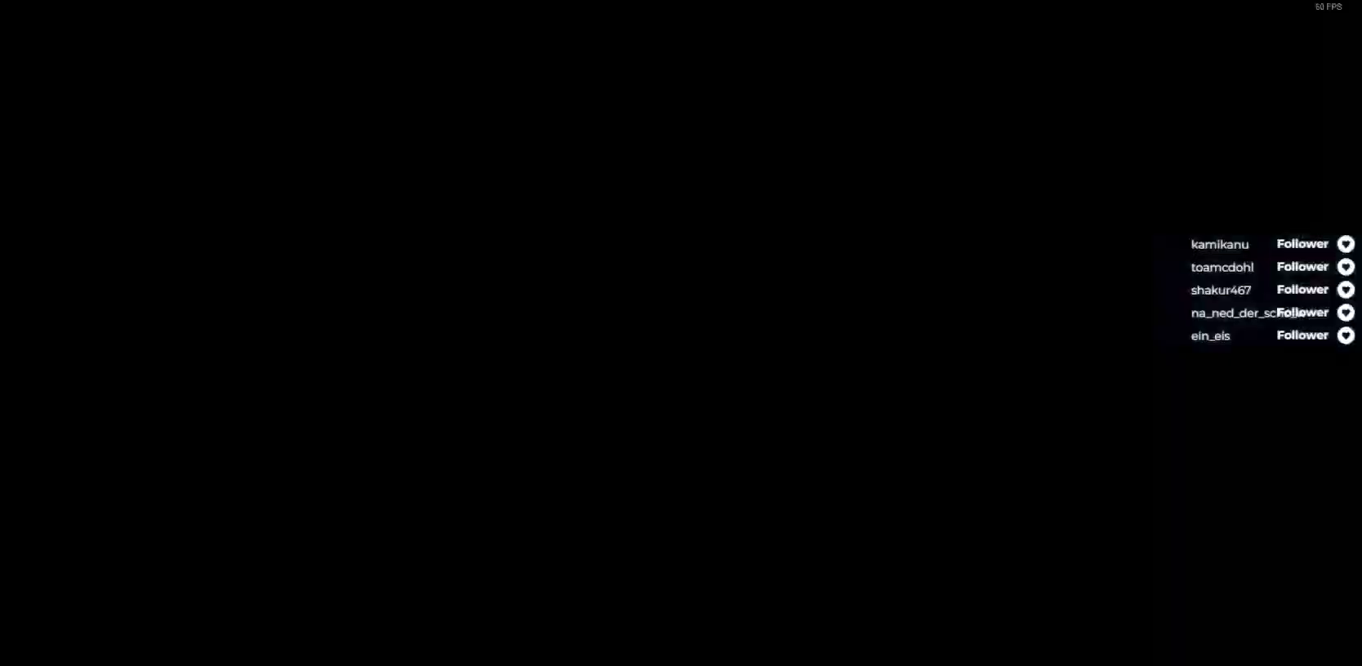
{"buttons": [], "right_stick": "center", "events": [[33, "SELECT", "up"]]}
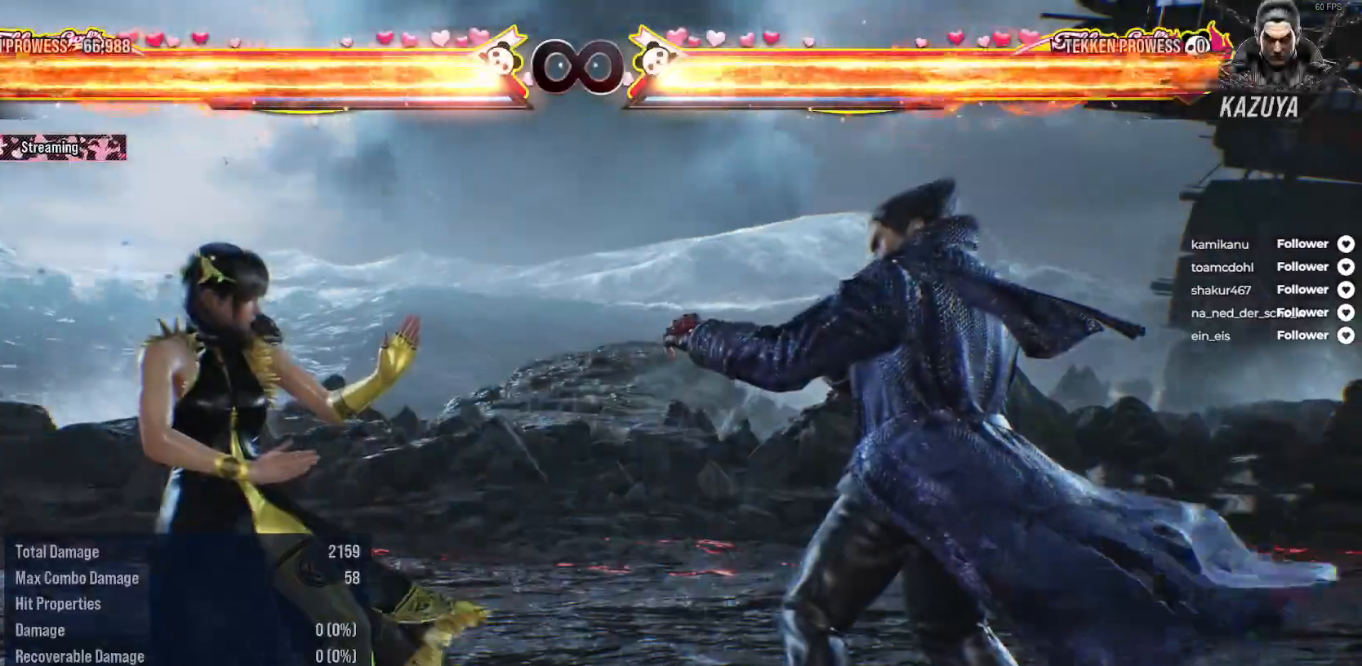
{"buttons": ["A", "DPAD_UP", "DPAD_LEFT"], "right_stick": "center", "events": [[233, "DPAD_LEFT", "down"], [250, "DPAD_UP", "down"], [267, "A", "down"]]}
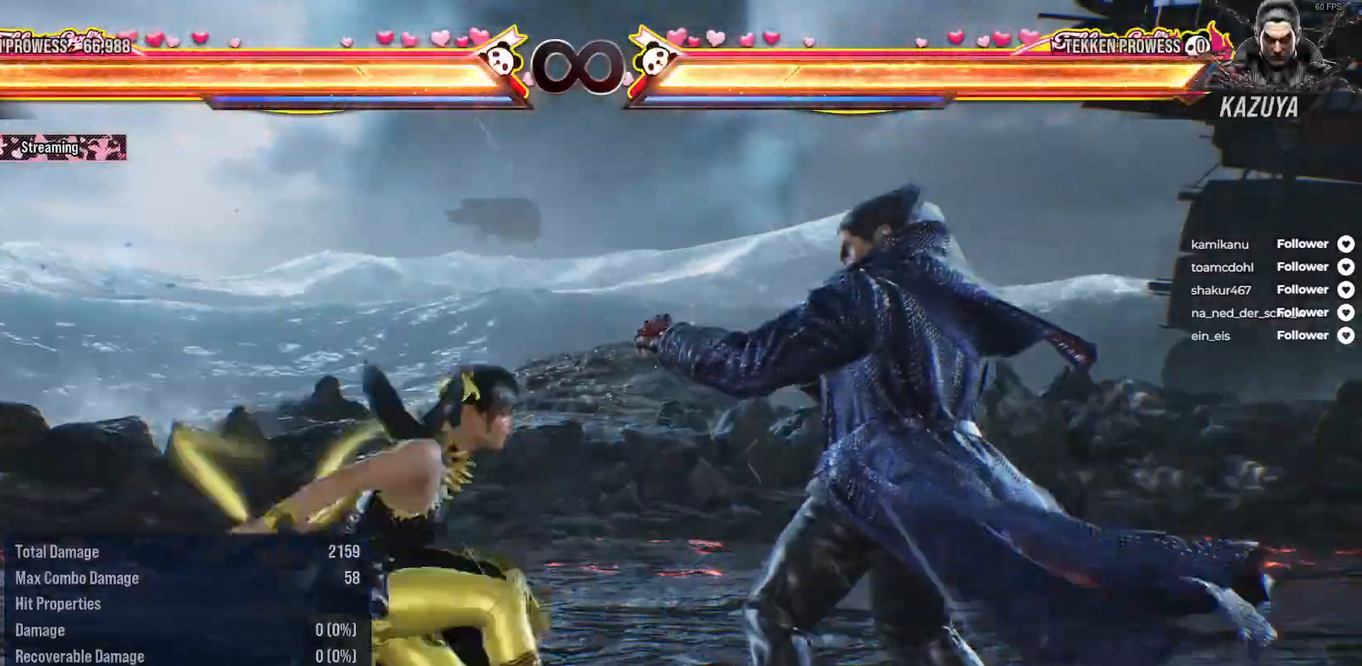
{"buttons": ["A", "DPAD_UP", "DPAD_RIGHT"], "right_stick": "center", "events": [[50, "A", "up"], [133, "A", "down"], [167, "DPAD_LEFT", "up"], [183, "DPAD_UP", "up"], [233, "A", "up"], [433, "DPAD_UP", "down"], [467, "A", "down"], [467, "DPAD_RIGHT", "down"]]}
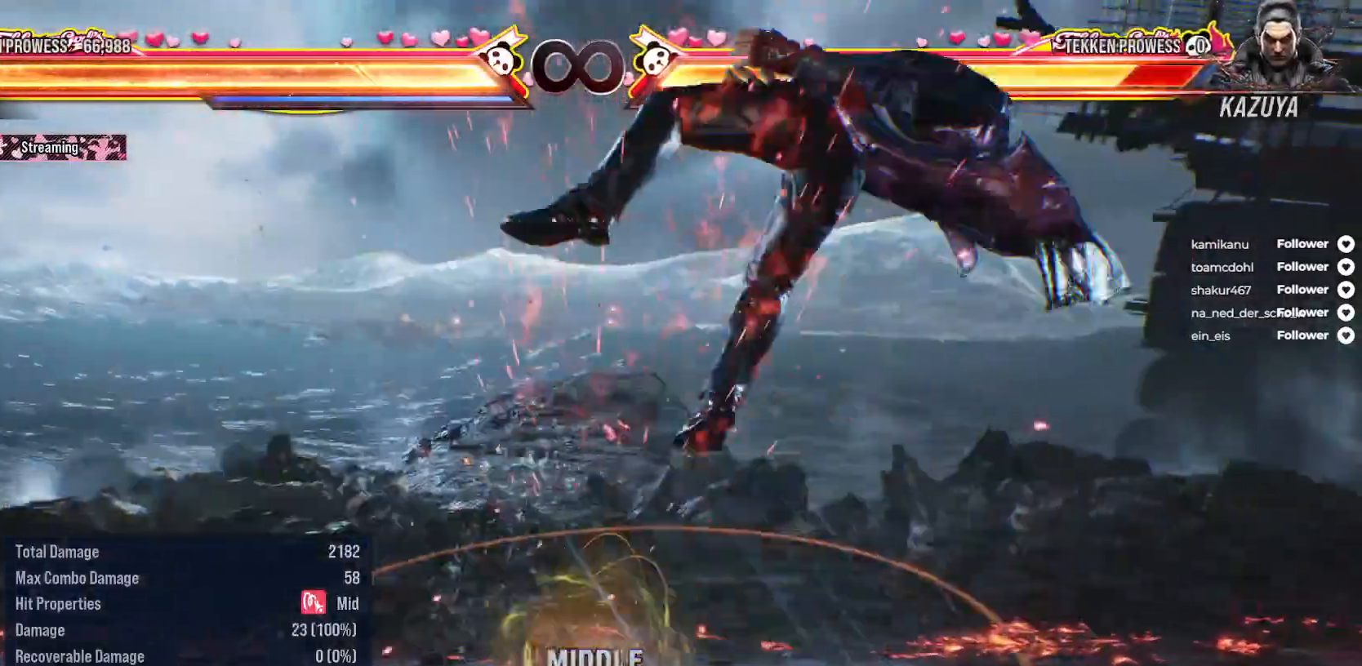
{"buttons": ["A", "DPAD_UP", "DPAD_RIGHT"], "right_stick": "center", "events": [[50, "A", "up"], [133, "A", "down"], [200, "A", "up"], [283, "A", "down"], [367, "A", "up"], [433, "A", "down"]]}
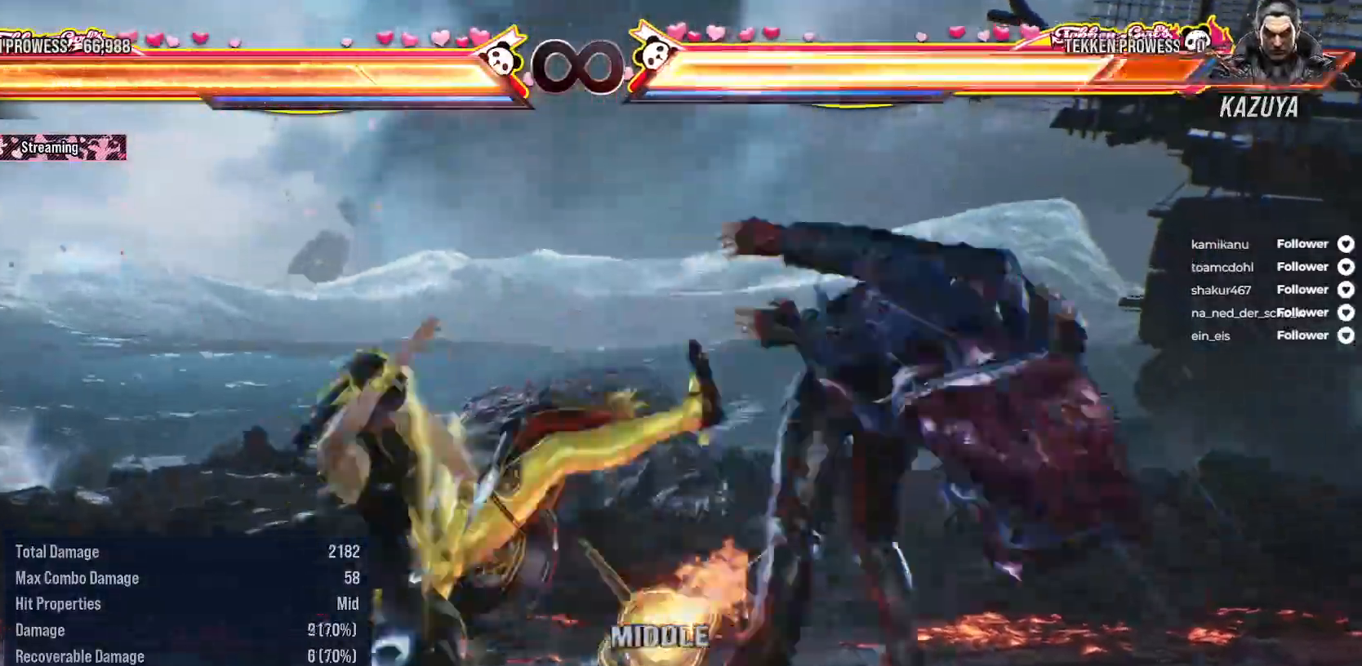
{"buttons": ["DPAD_RIGHT"], "right_stick": "center", "events": [[17, "A", "up"], [100, "A", "down"], [100, "DPAD_UP", "up"], [117, "DPAD_RIGHT", "up"], [150, "A", "up"], [217, "DPAD_RIGHT", "down"], [250, "A", "down"], [317, "A", "up"], [400, "A", "down"], [467, "A", "up"]]}
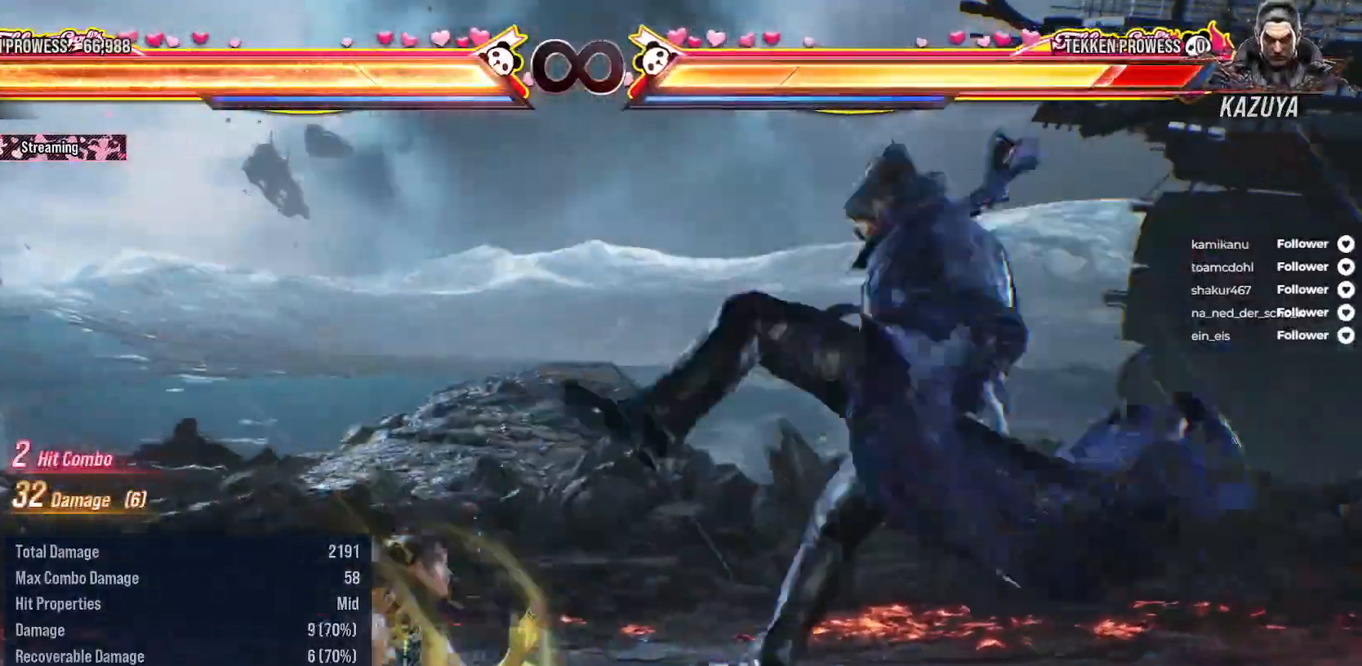
{"buttons": ["X"], "right_stick": "center", "events": [[33, "A", "down"], [33, "DPAD_RIGHT", "up"], [117, "A", "up"], [200, "X", "down"], [267, "X", "up"], [333, "X", "down"]]}